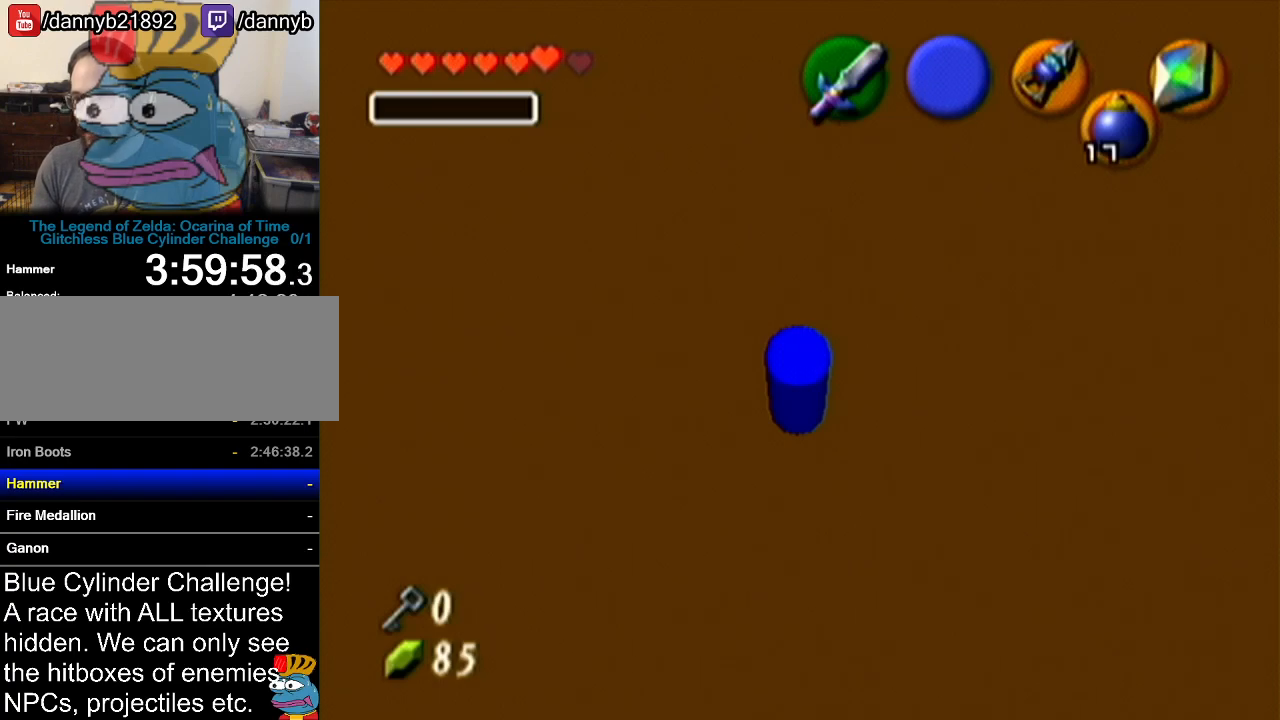
Gameplay with a controller (Nintendo layout); each line is a JSON object with the inputs held at the frame after it. "events" lists button and stick changes between this image and that frame as [ms after this image, input, new state], when the widget could be followed in between. Not read: L3 R3.
{"buttons": ["B", "C_RIGHT"], "left_stick": "center", "events": [[184, "B", "down"], [250, "C_RIGHT", "down"]]}
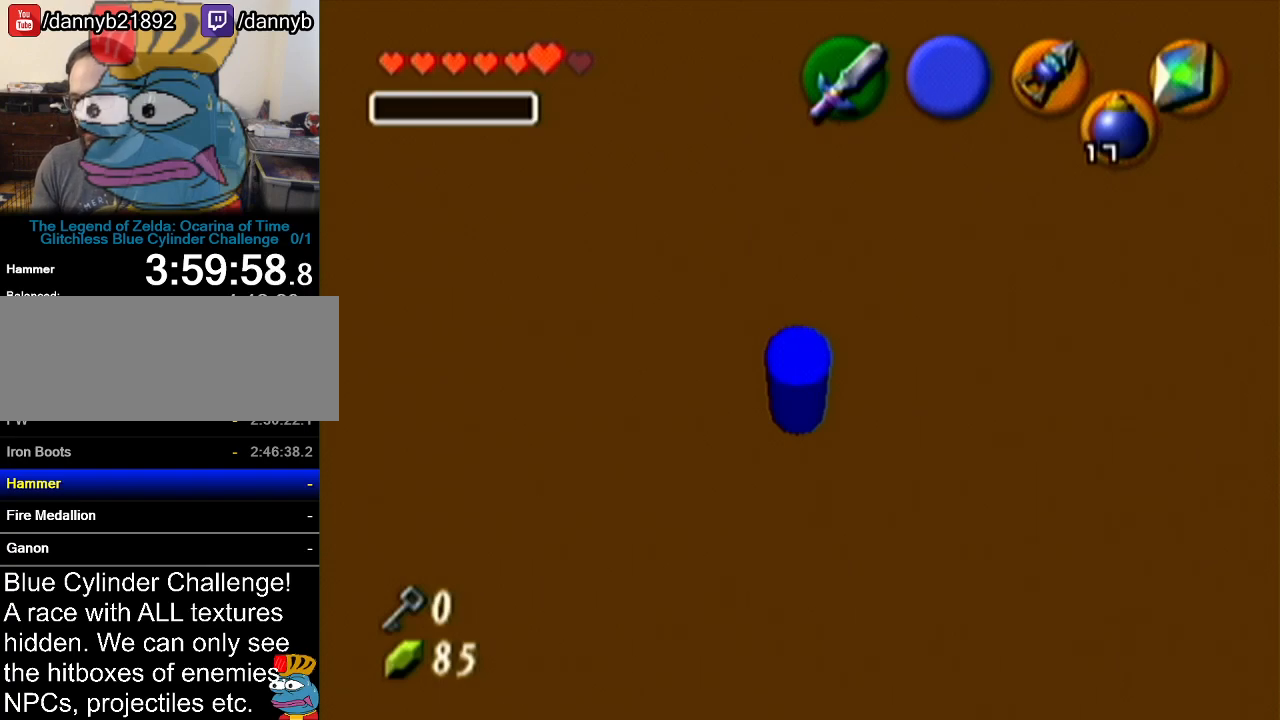
{"buttons": [], "left_stick": "center", "events": [[216, "B", "up"], [216, "C_RIGHT", "up"]]}
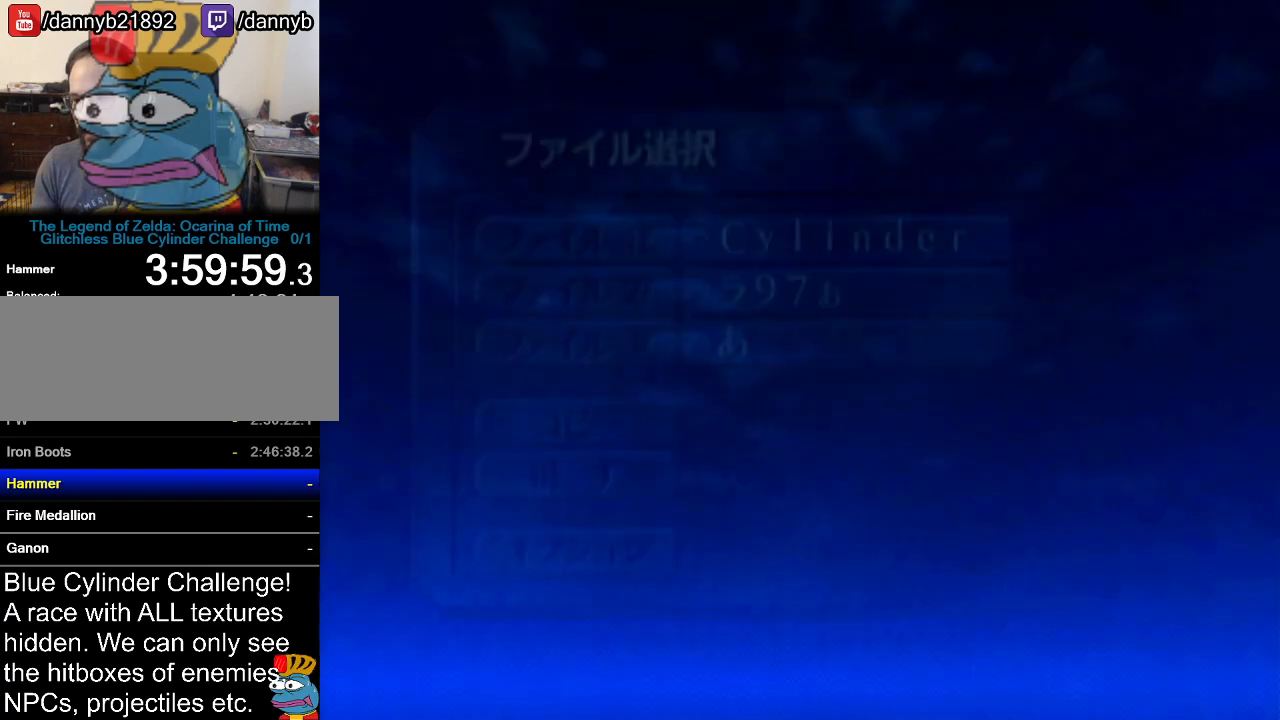
{"buttons": [], "left_stick": "center", "events": []}
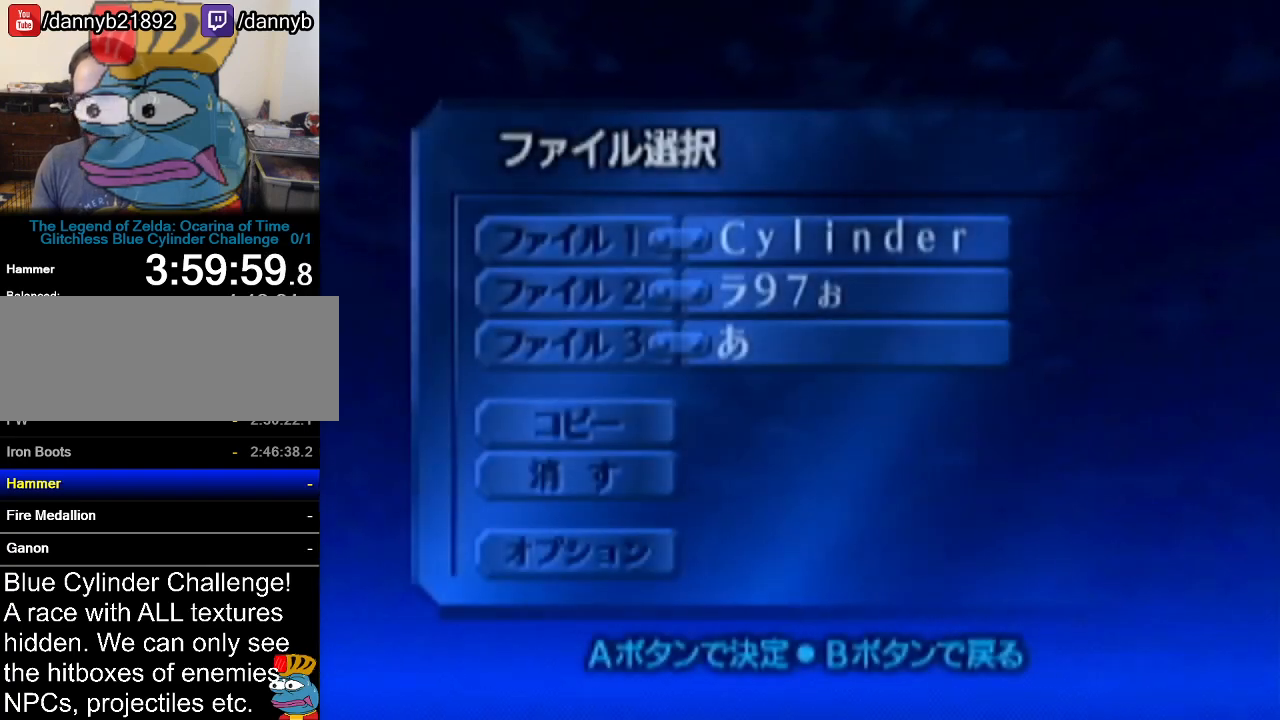
{"buttons": [], "left_stick": "center", "events": [[233, "A", "down"], [333, "A", "up"]]}
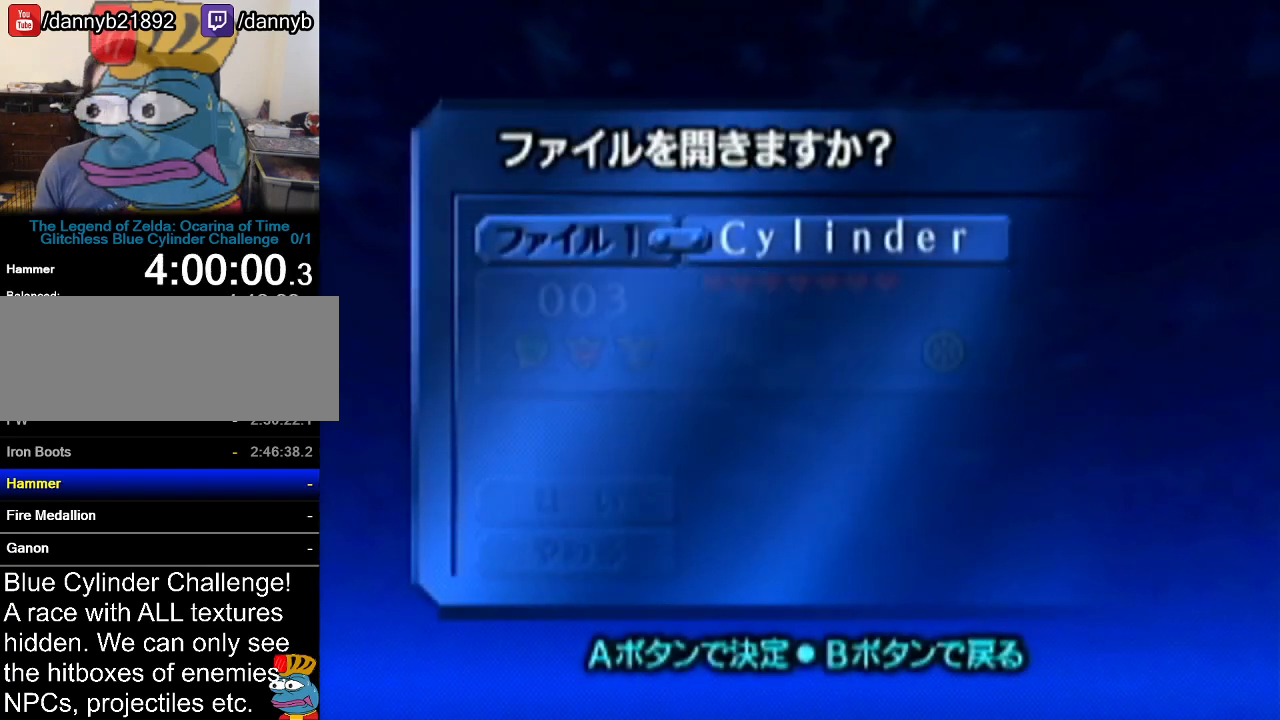
{"buttons": [], "left_stick": "center", "events": [[50, "A", "down"], [150, "A", "up"]]}
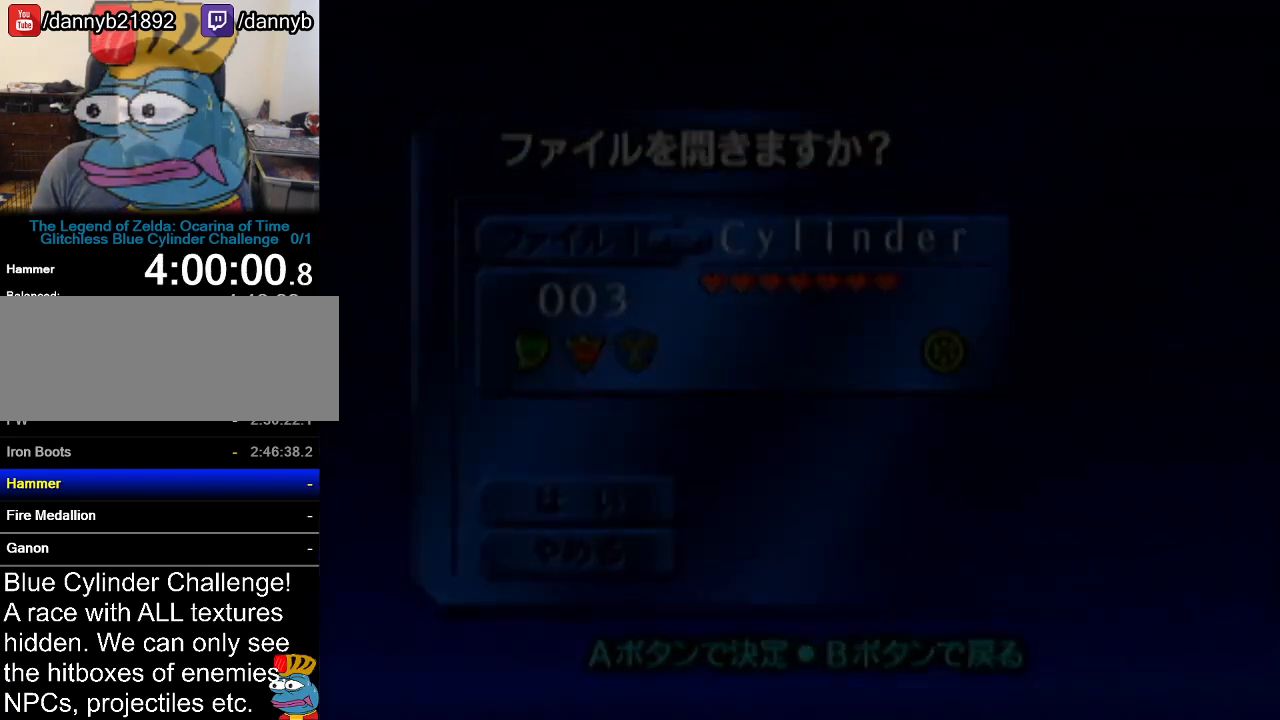
{"buttons": [], "left_stick": "center", "events": []}
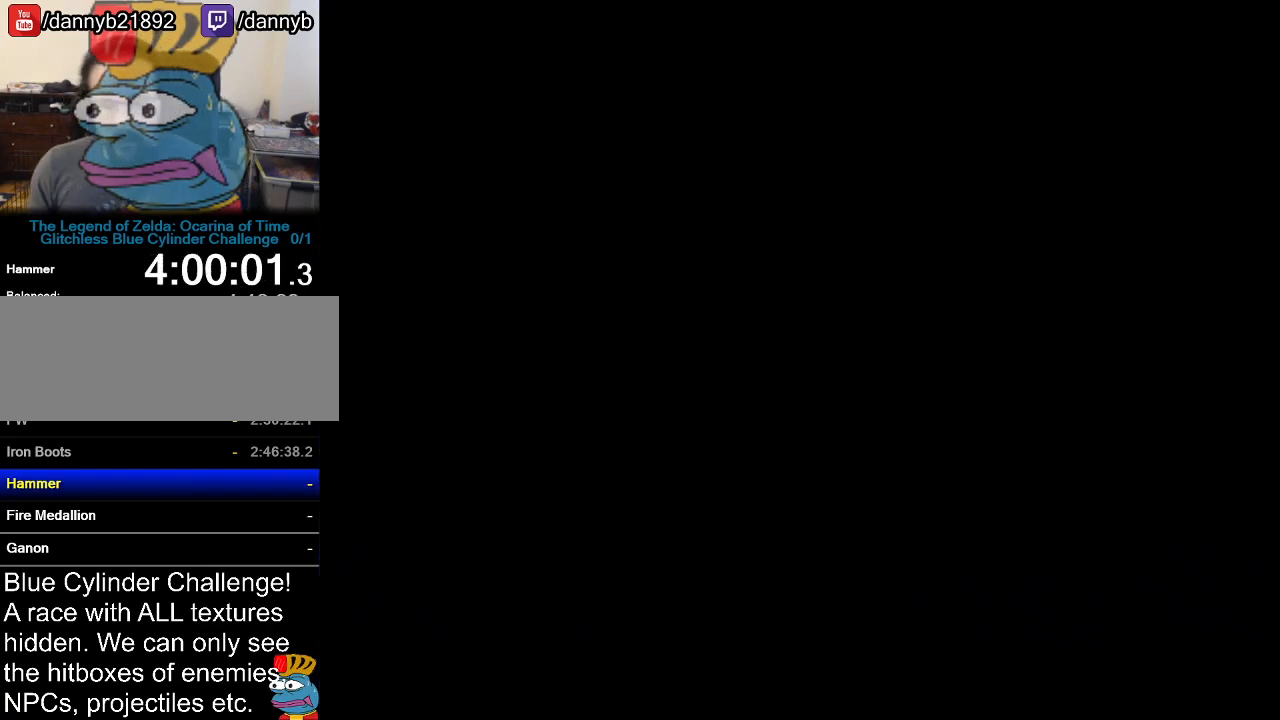
{"buttons": [], "left_stick": "center", "events": []}
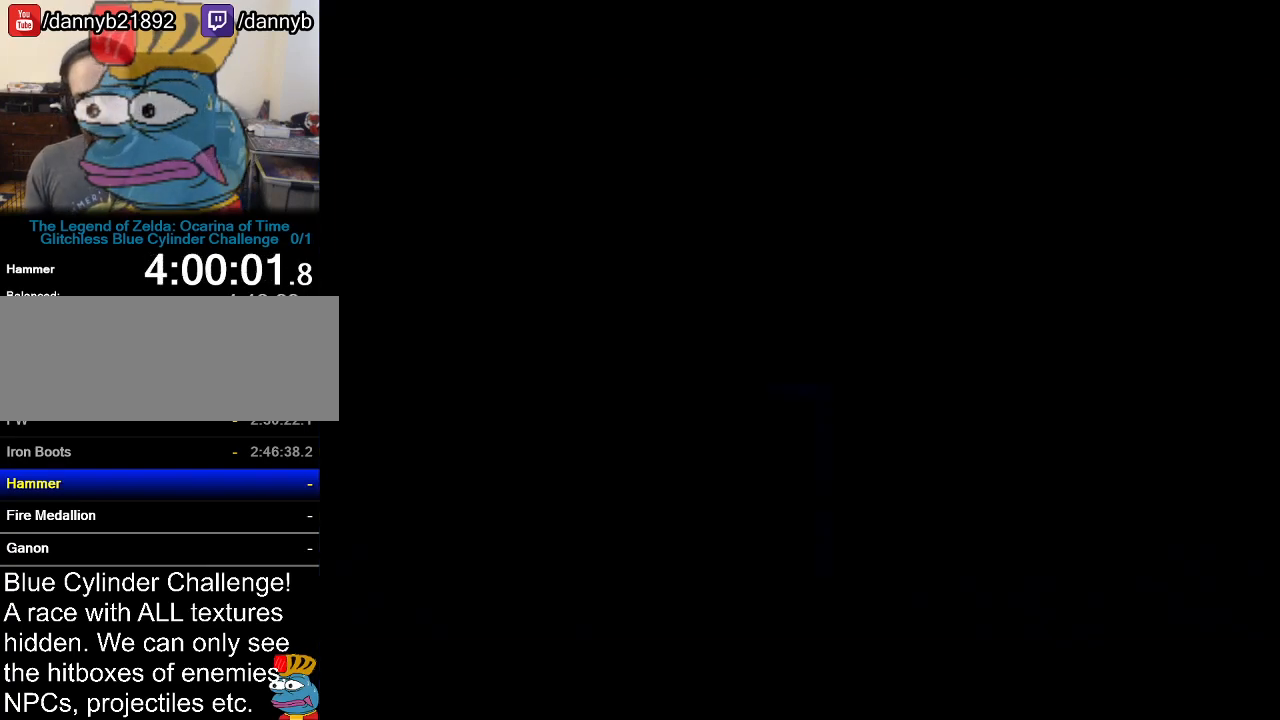
{"buttons": [], "left_stick": "center", "events": []}
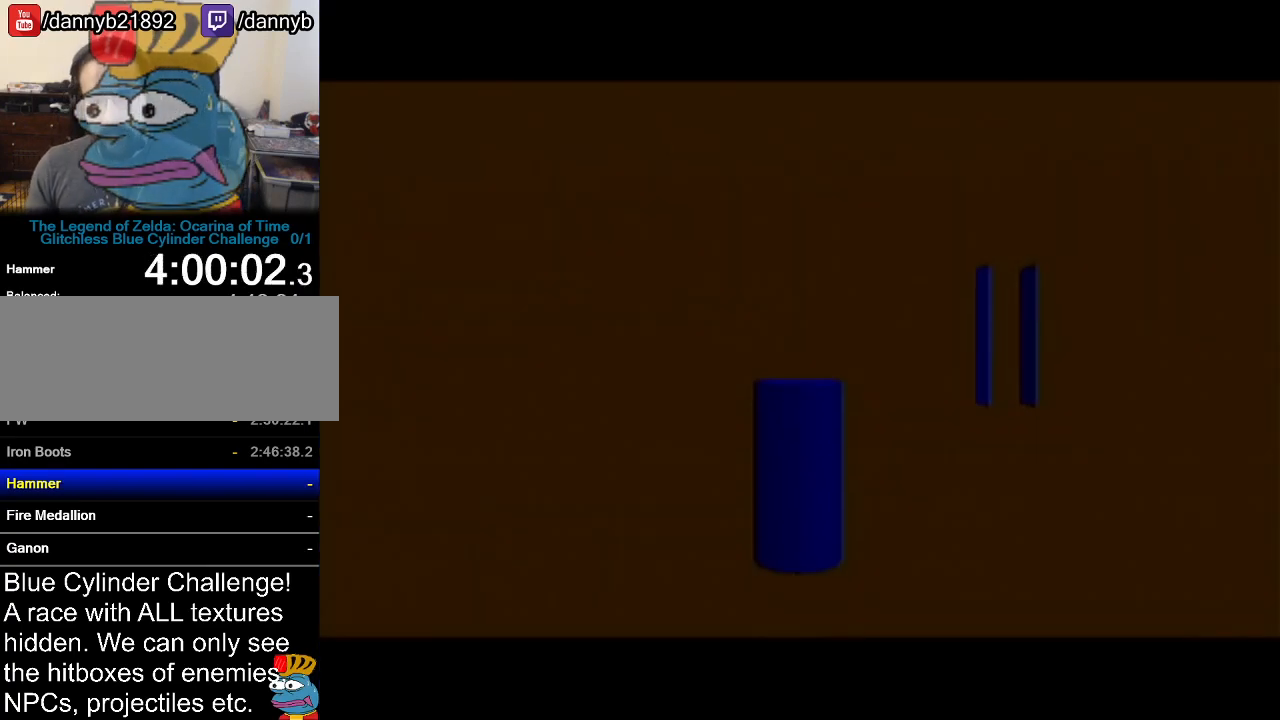
{"buttons": [], "left_stick": "center", "events": [[50, "C_RIGHT", "down"], [184, "C_RIGHT", "up"], [234, "C_RIGHT", "down"], [334, "C_RIGHT", "up"]]}
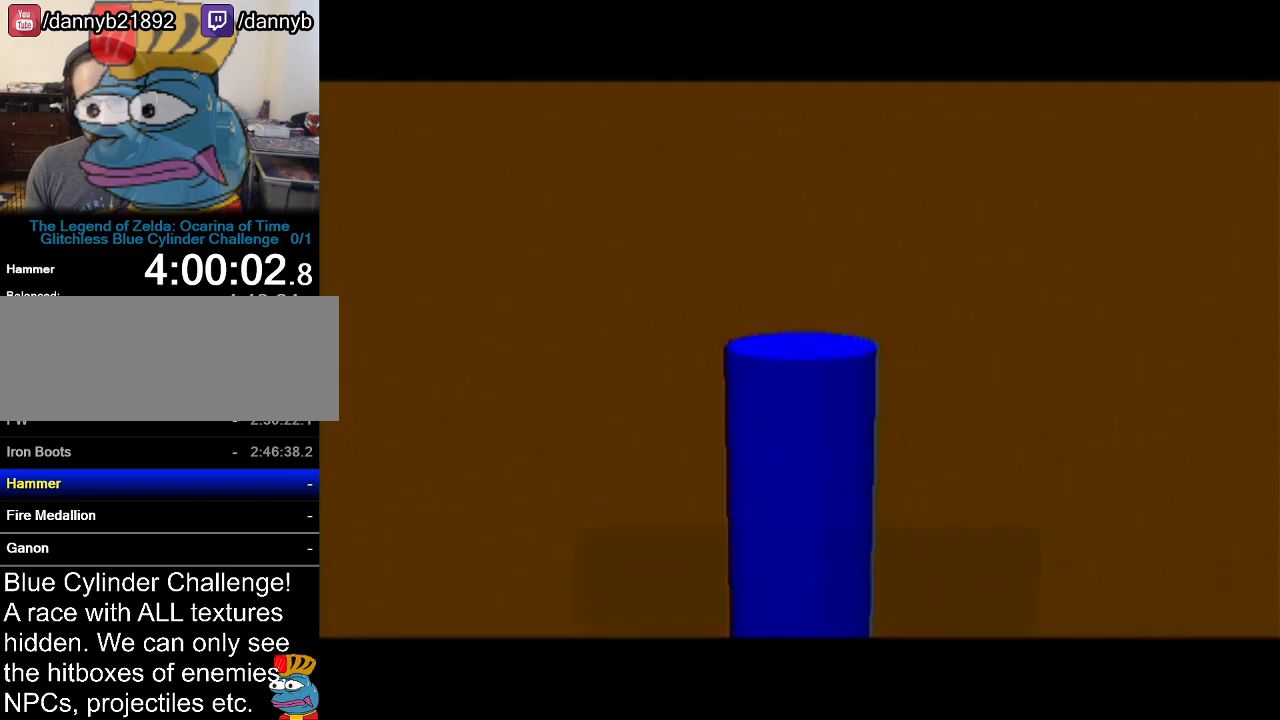
{"buttons": ["B"], "left_stick": "center", "events": [[150, "B", "down"], [200, "B", "up"], [267, "B", "down"], [417, "B", "up"], [483, "B", "down"]]}
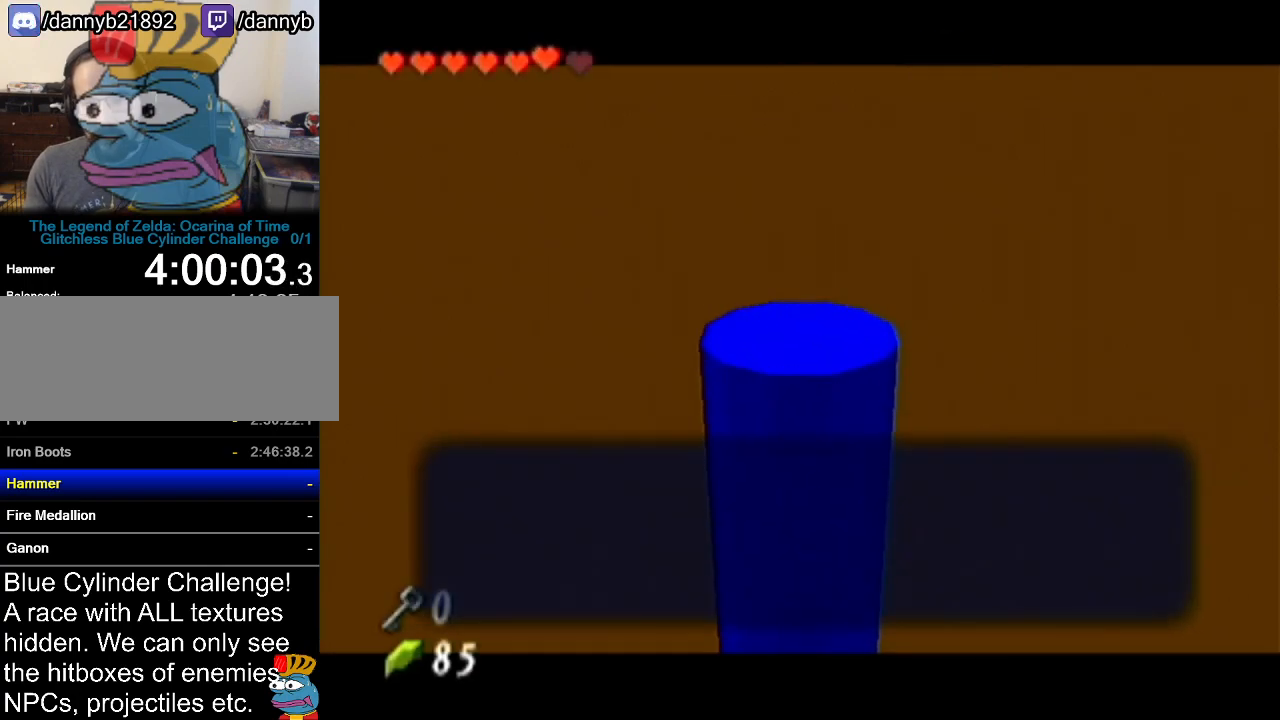
{"buttons": [], "left_stick": "center", "events": [[50, "B", "up"], [117, "B", "down"], [150, "B", "up"]]}
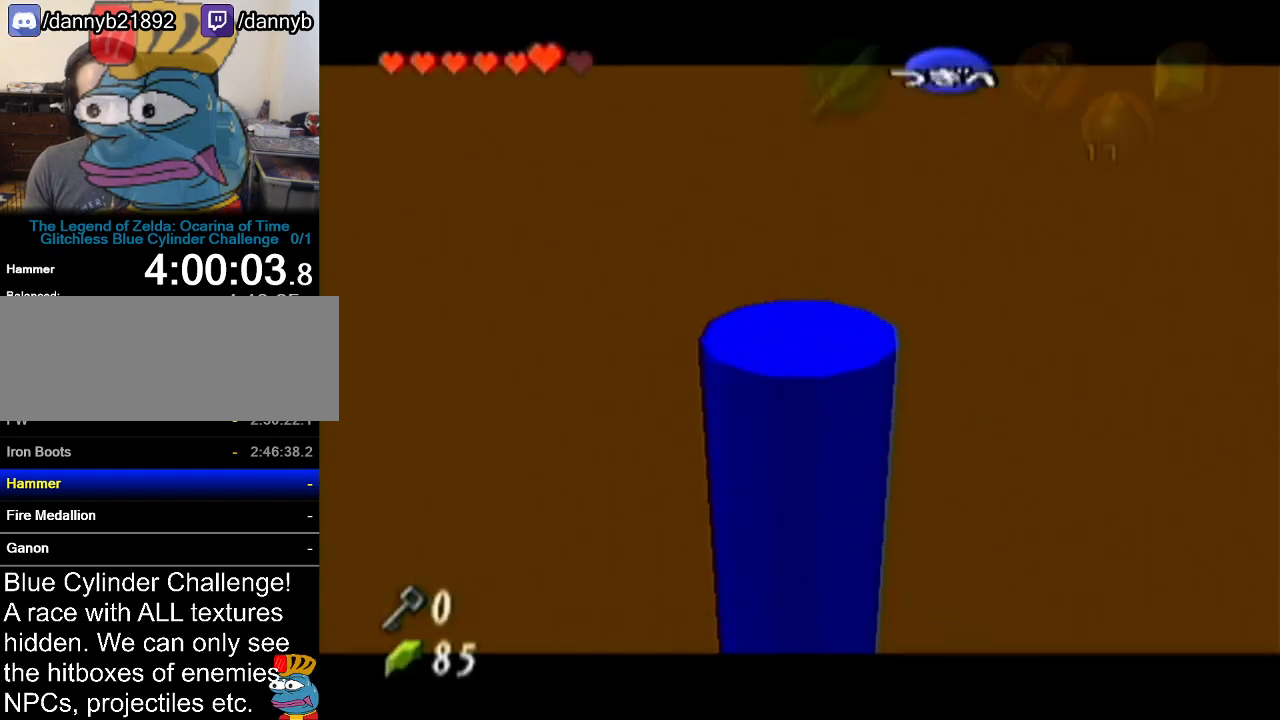
{"buttons": [], "left_stick": "center", "events": []}
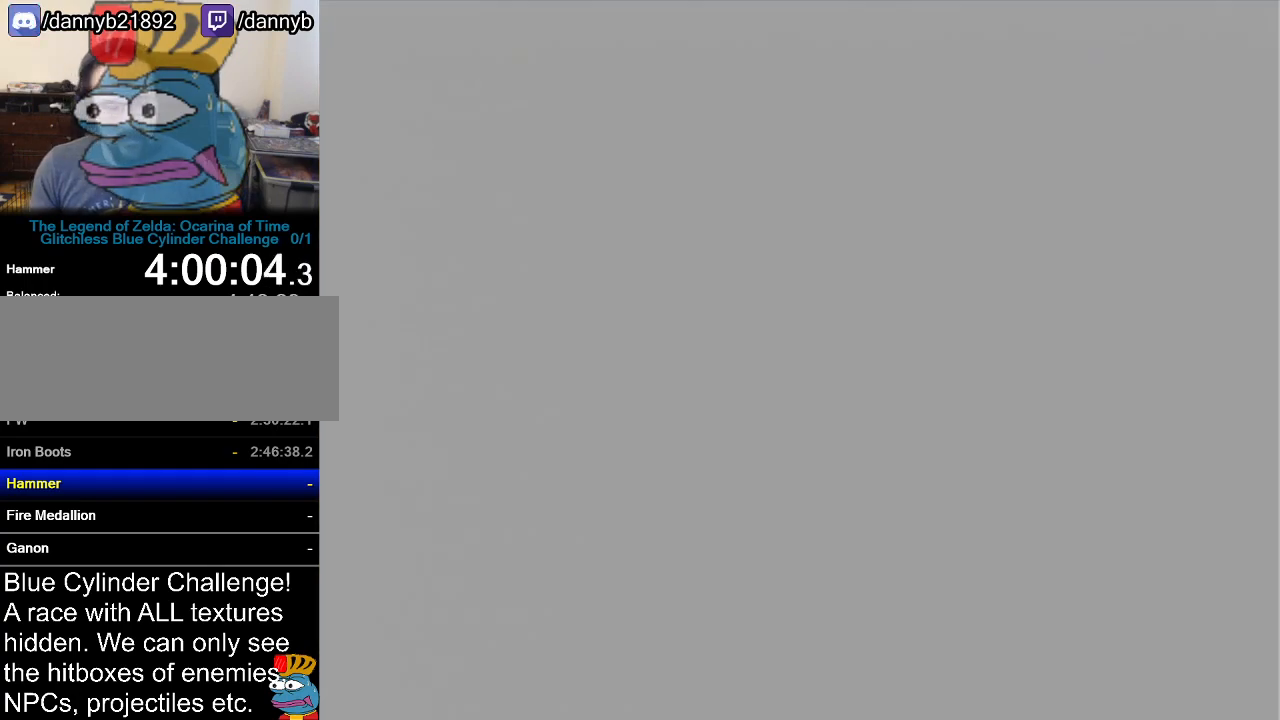
{"buttons": [], "left_stick": "center", "events": []}
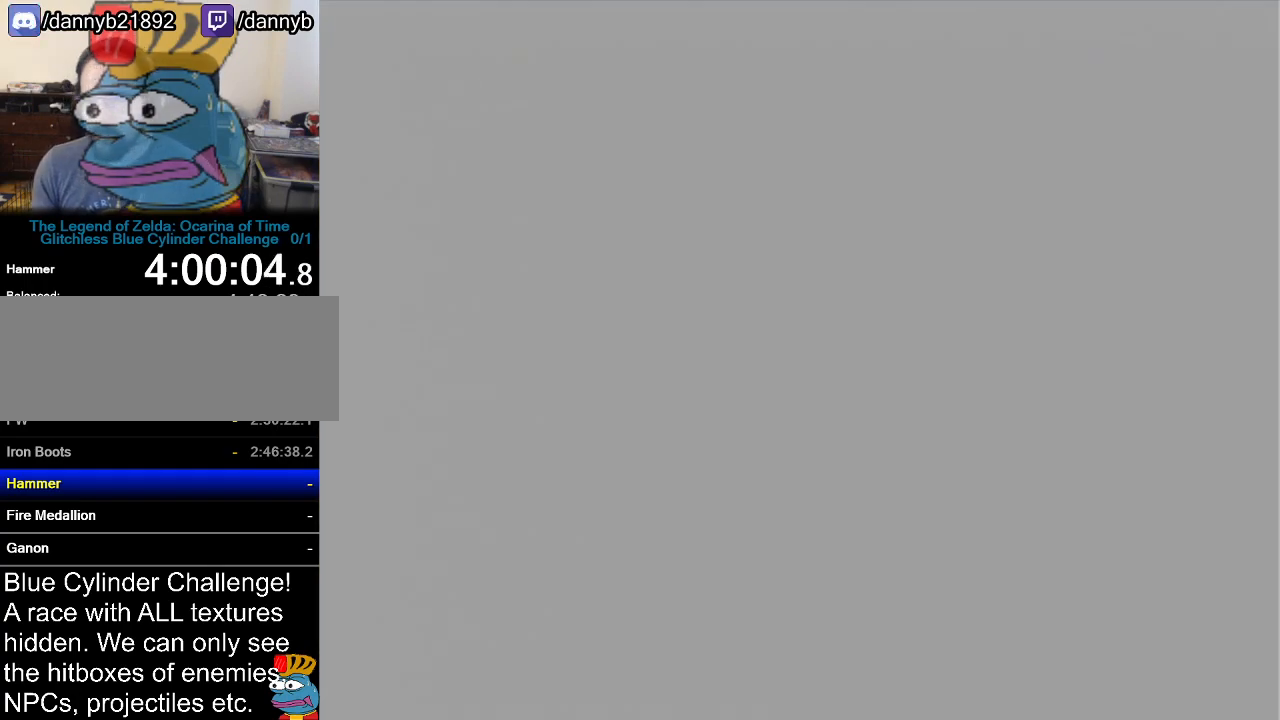
{"buttons": [], "left_stick": "center", "events": []}
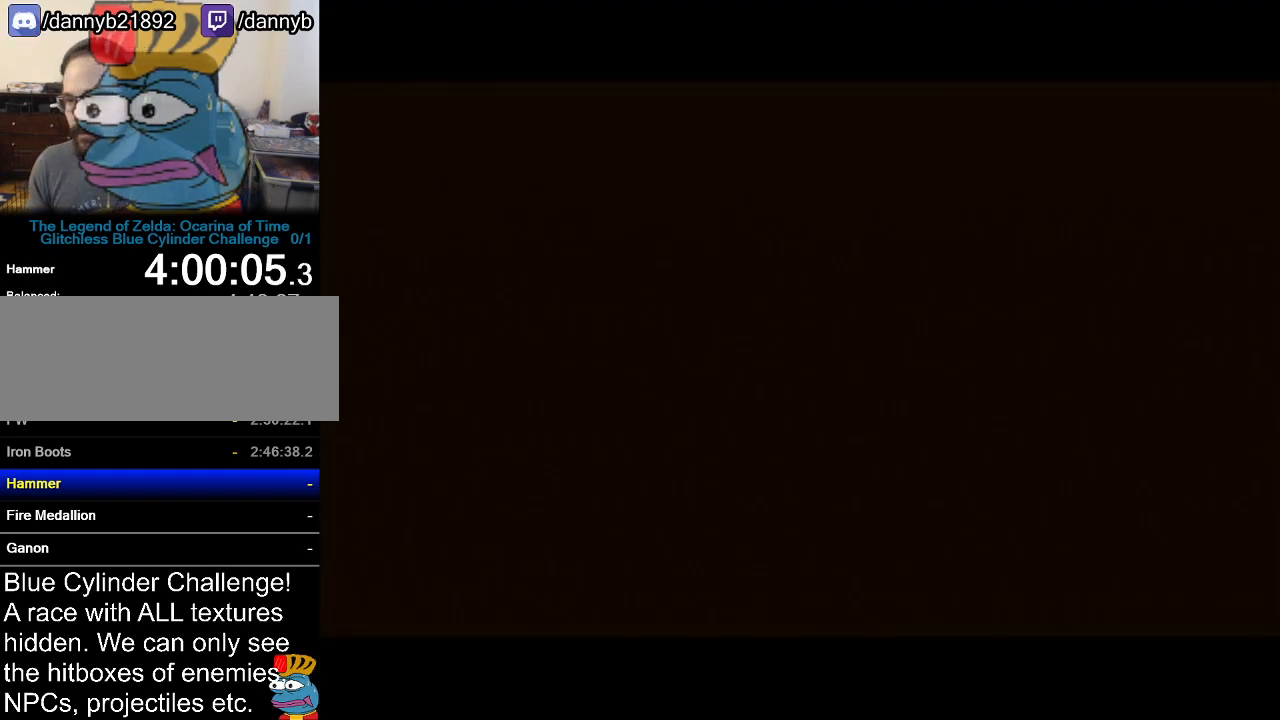
{"buttons": [], "left_stick": "center", "events": []}
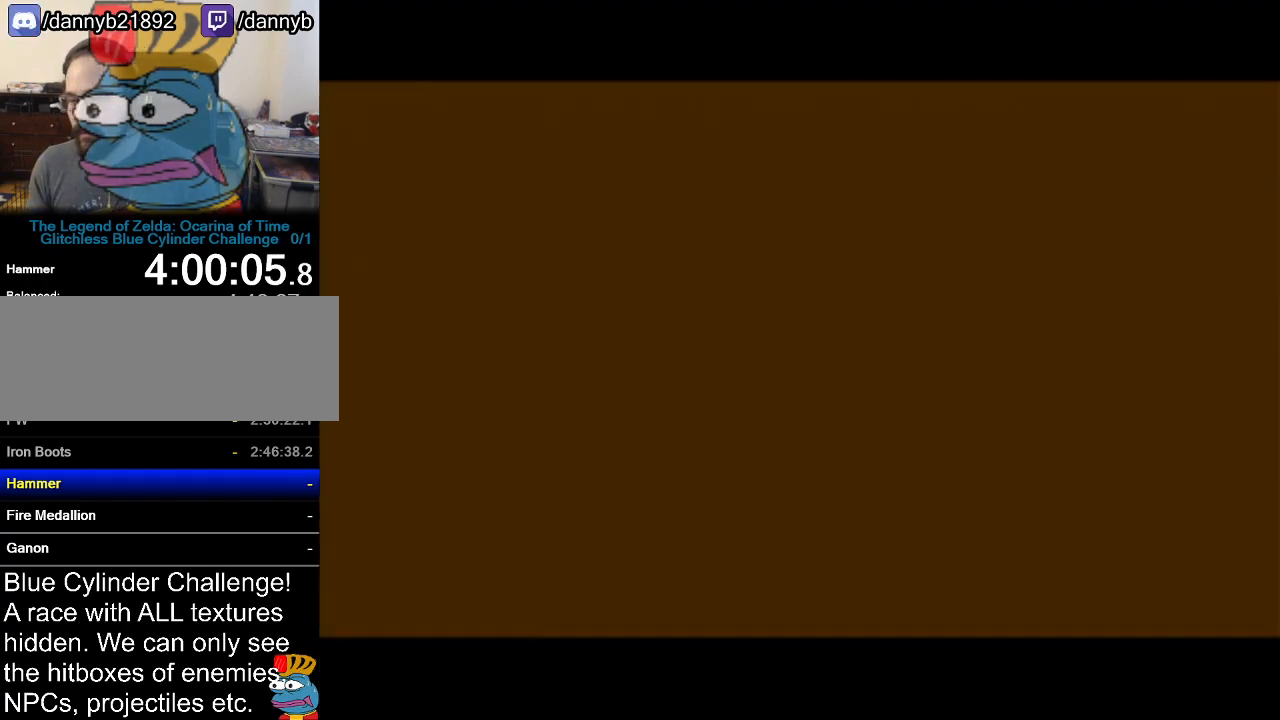
{"buttons": [], "left_stick": "center", "events": []}
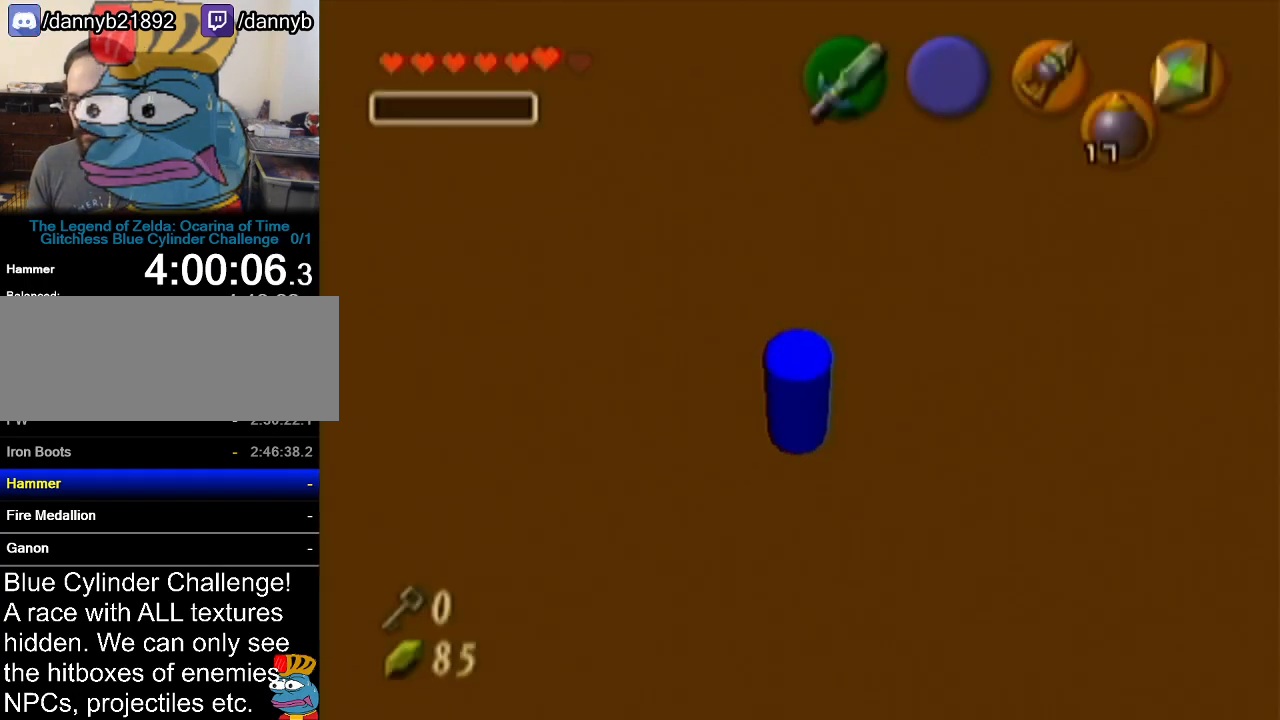
{"buttons": [], "left_stick": "center", "events": []}
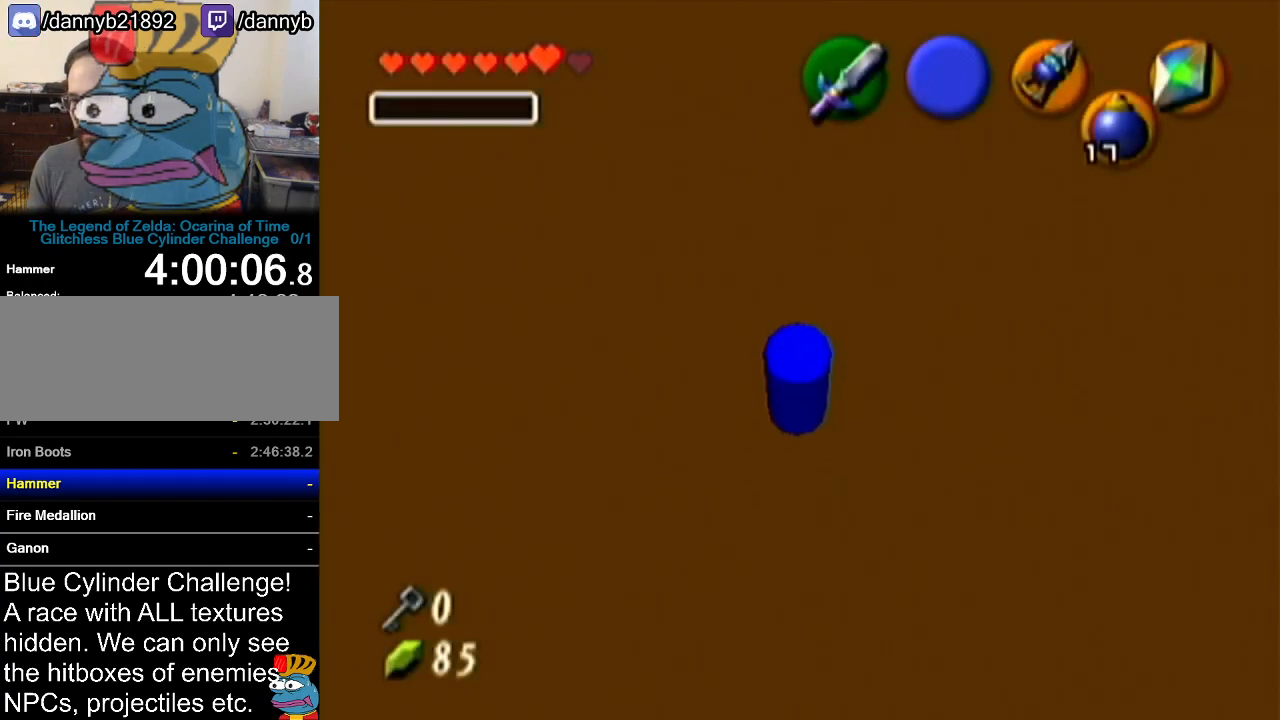
{"buttons": [], "left_stick": "center", "events": [[166, "Z", "down"], [317, "Z", "up"]]}
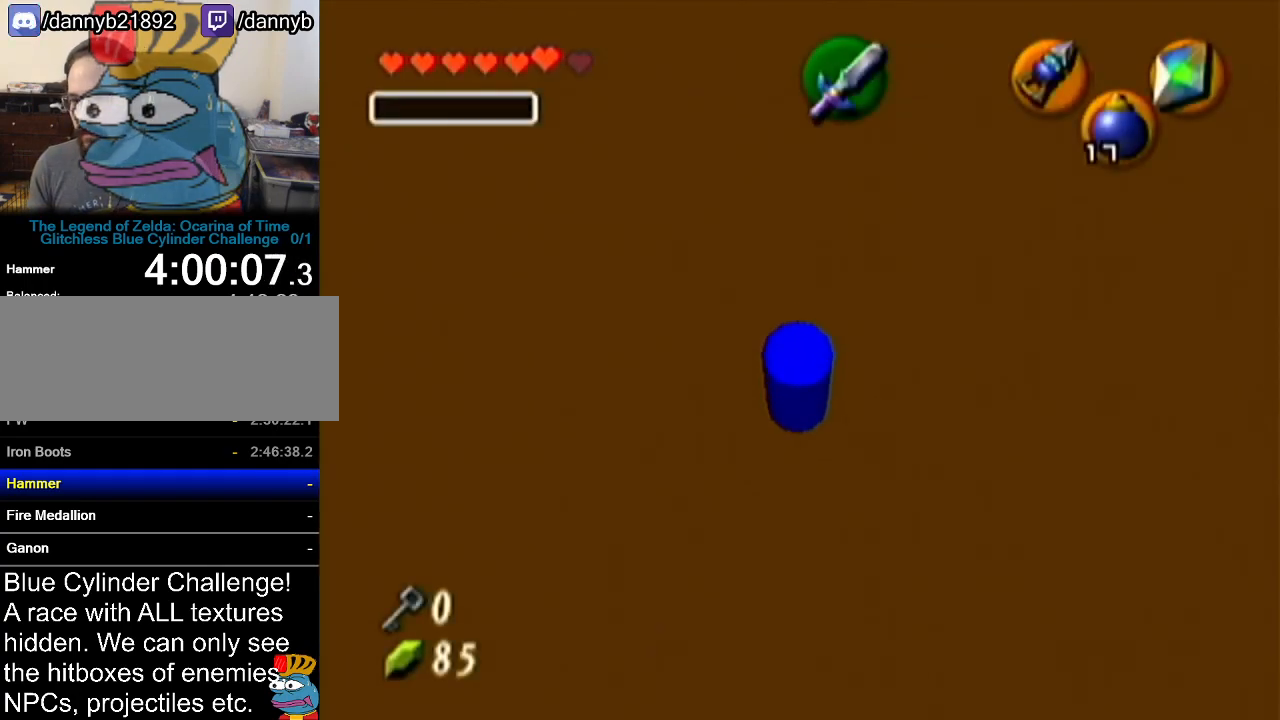
{"buttons": [], "left_stick": "up-left", "events": [[84, "R1", "down"], [150, "left_stick", "up-left"], [384, "R1", "up"]]}
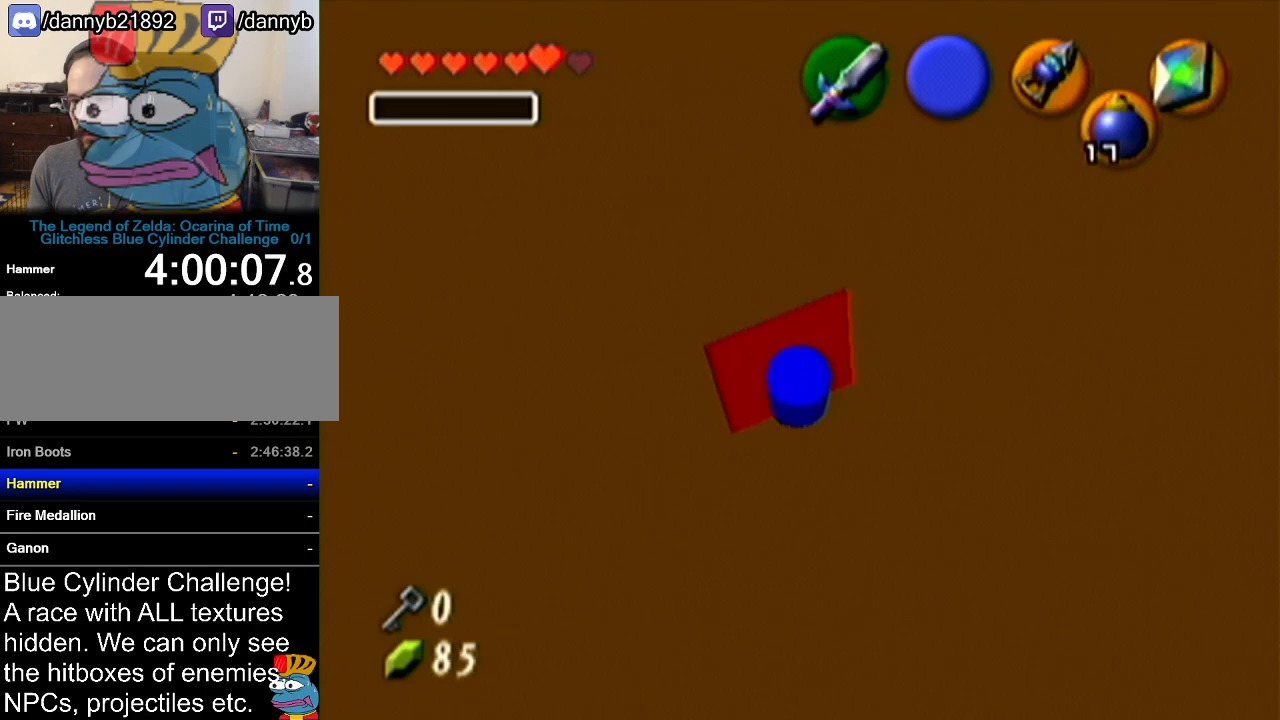
{"buttons": ["Z"], "left_stick": "center", "events": [[16, "R1", "down"], [317, "R1", "up"], [317, "Z", "down"], [317, "left_stick", "center"]]}
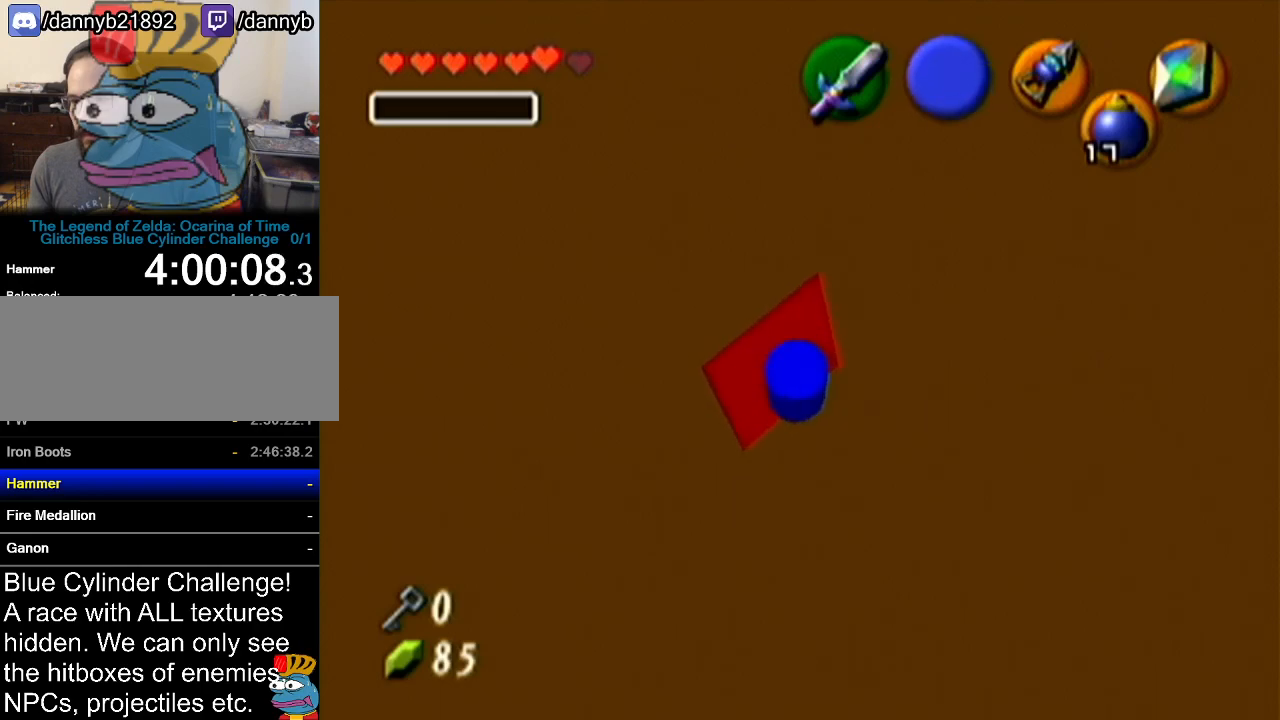
{"buttons": ["Z"], "left_stick": "center", "events": []}
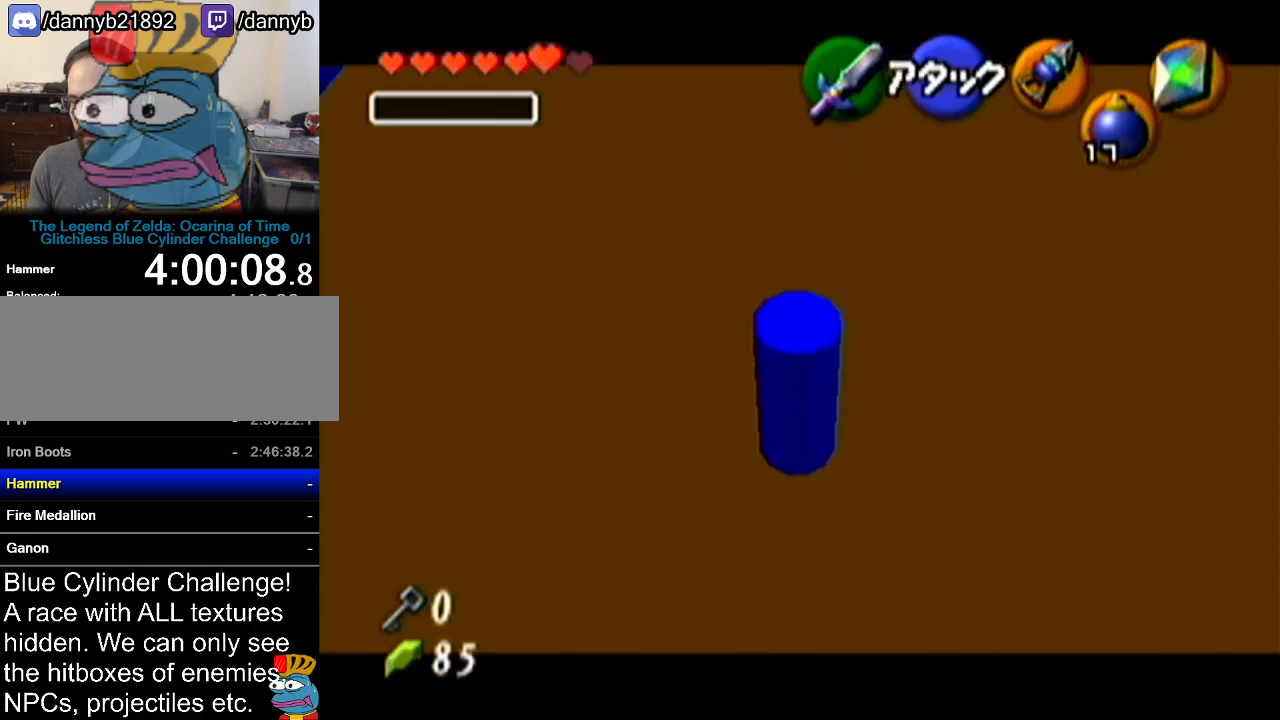
{"buttons": ["A"], "left_stick": "up", "events": [[267, "Z", "up"], [350, "left_stick", "up"], [483, "A", "down"]]}
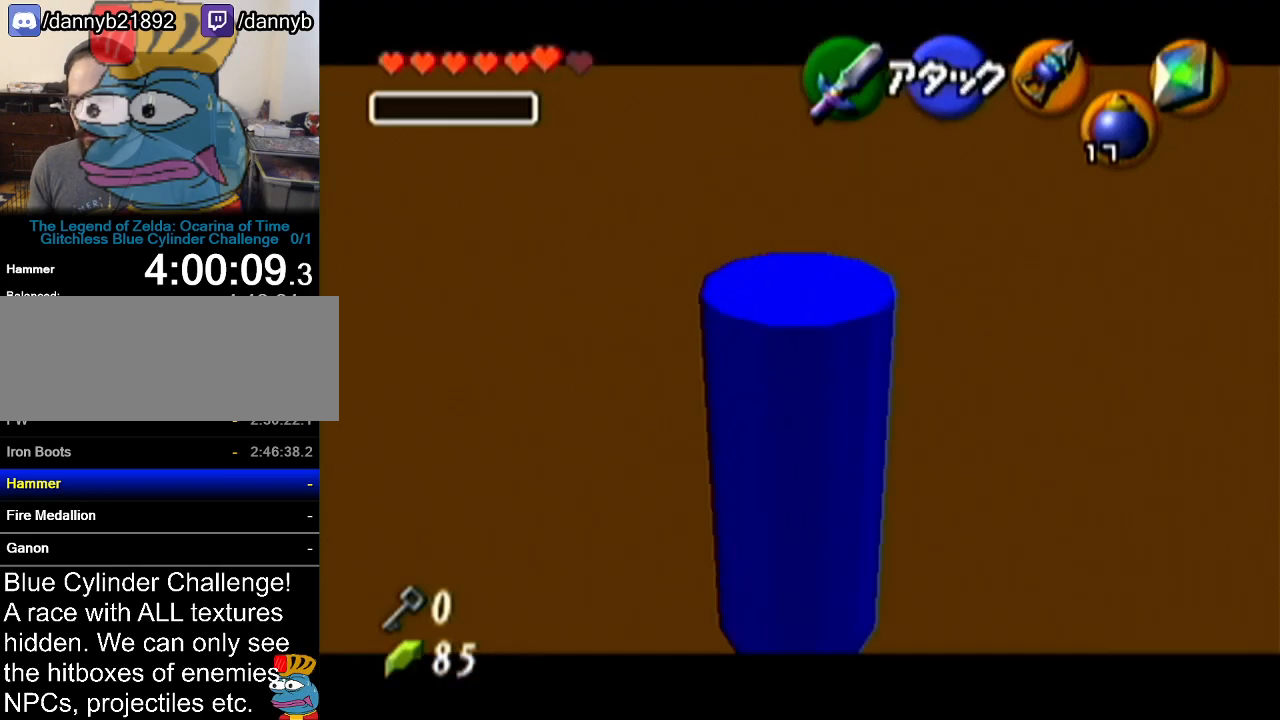
{"buttons": [], "left_stick": "up", "events": [[234, "A", "up"]]}
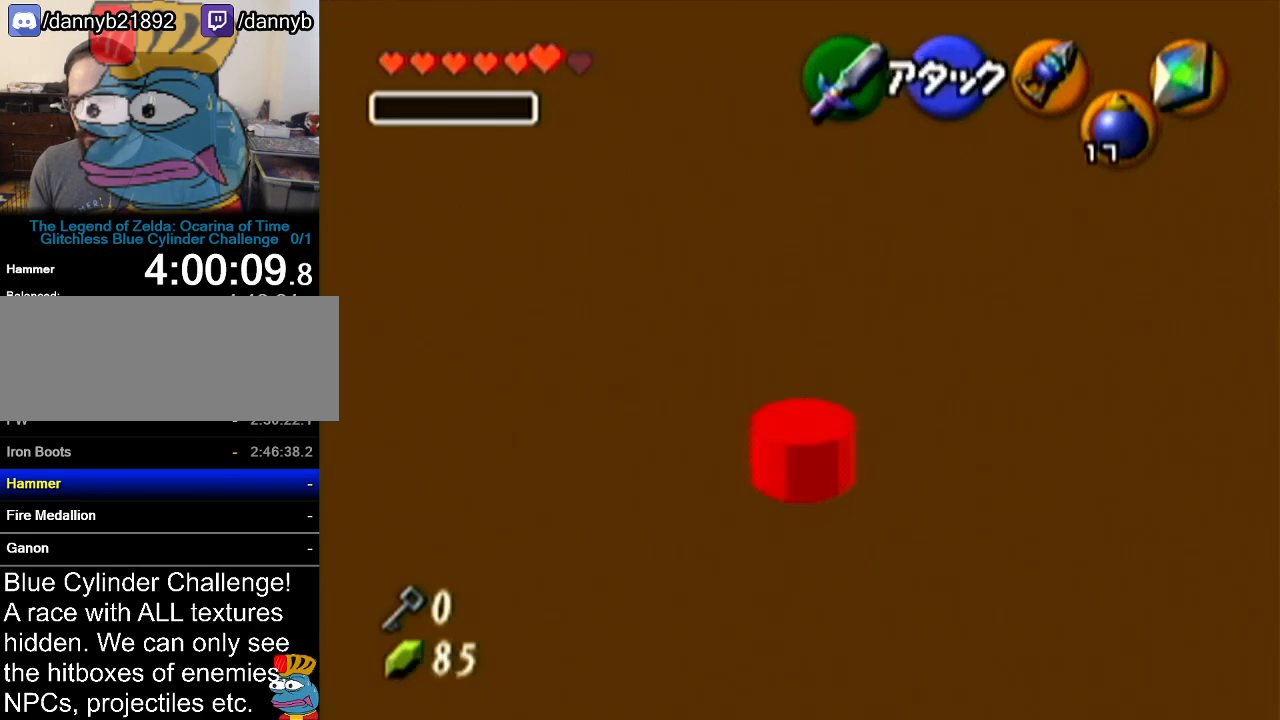
{"buttons": ["A"], "left_stick": "up", "events": [[300, "A", "down"]]}
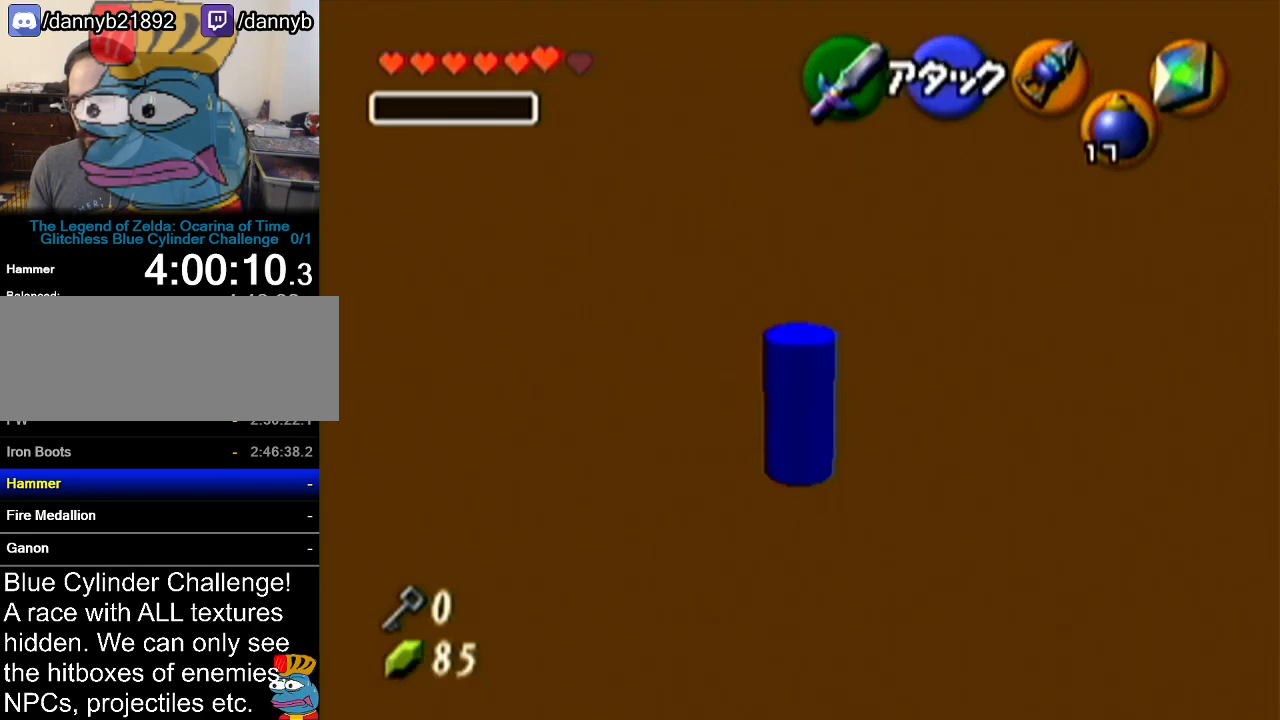
{"buttons": [], "left_stick": "up", "events": [[100, "A", "up"]]}
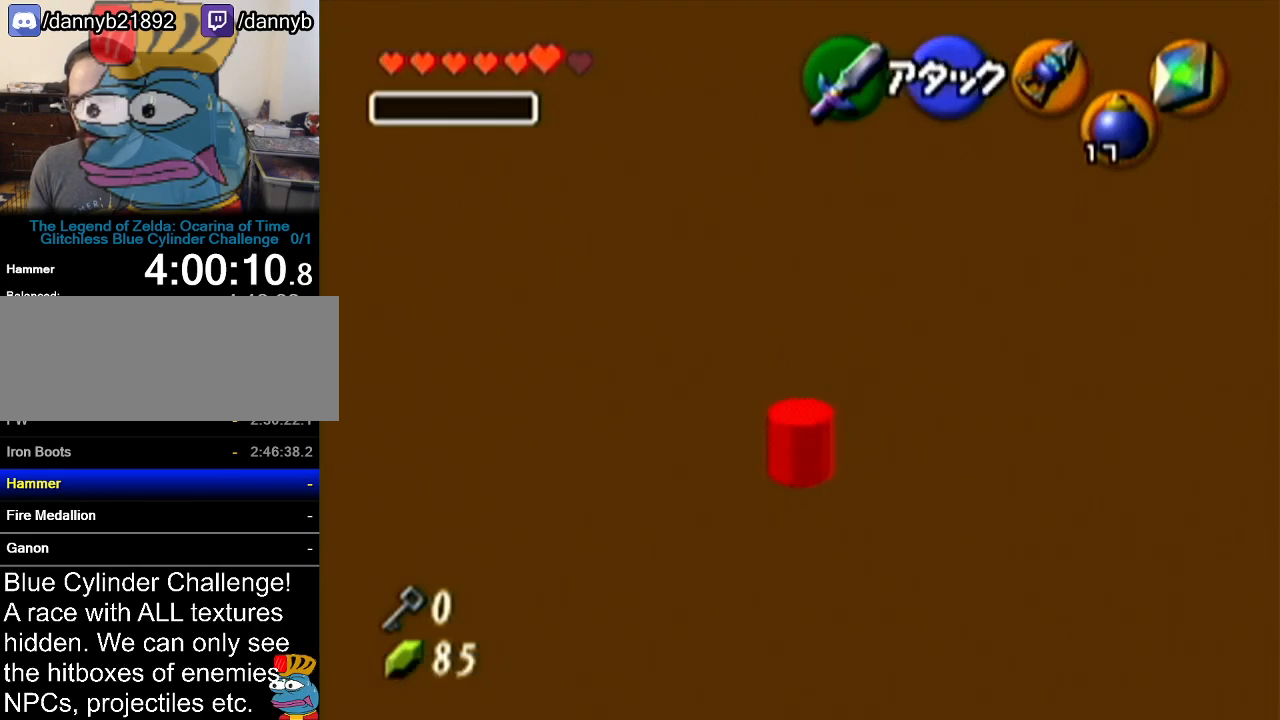
{"buttons": [], "left_stick": "up", "events": []}
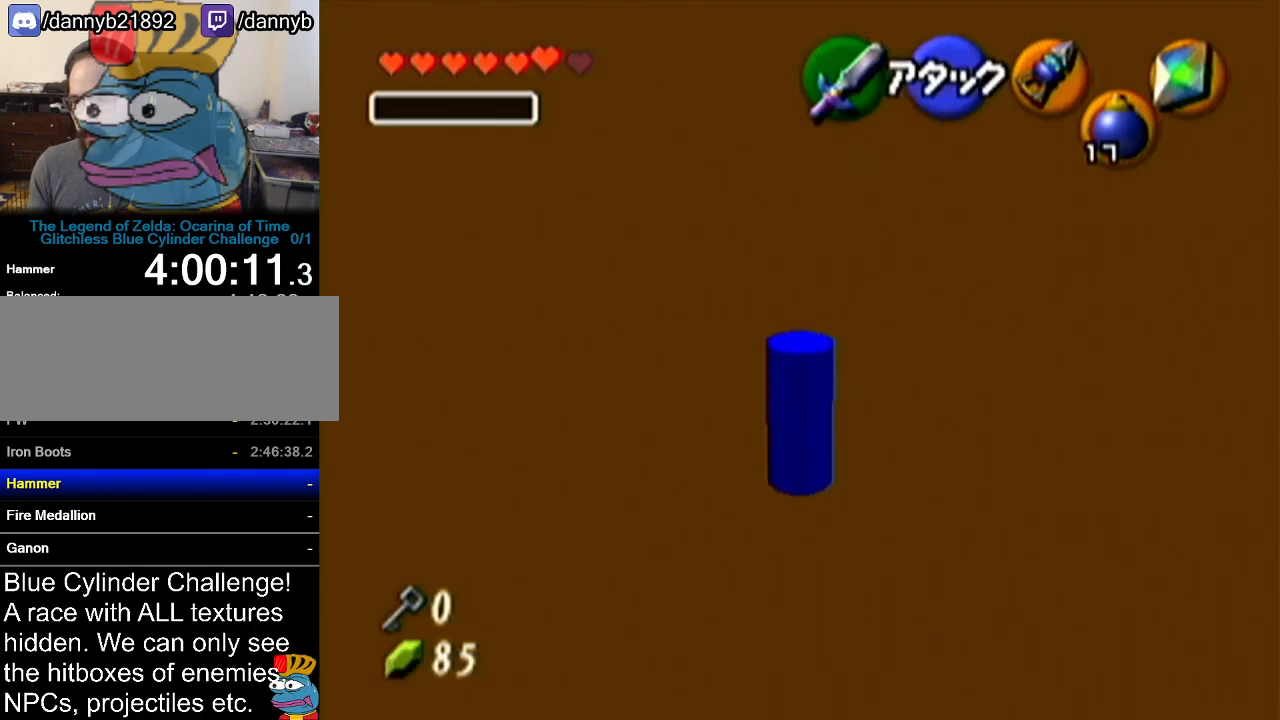
{"buttons": [], "left_stick": "up", "events": []}